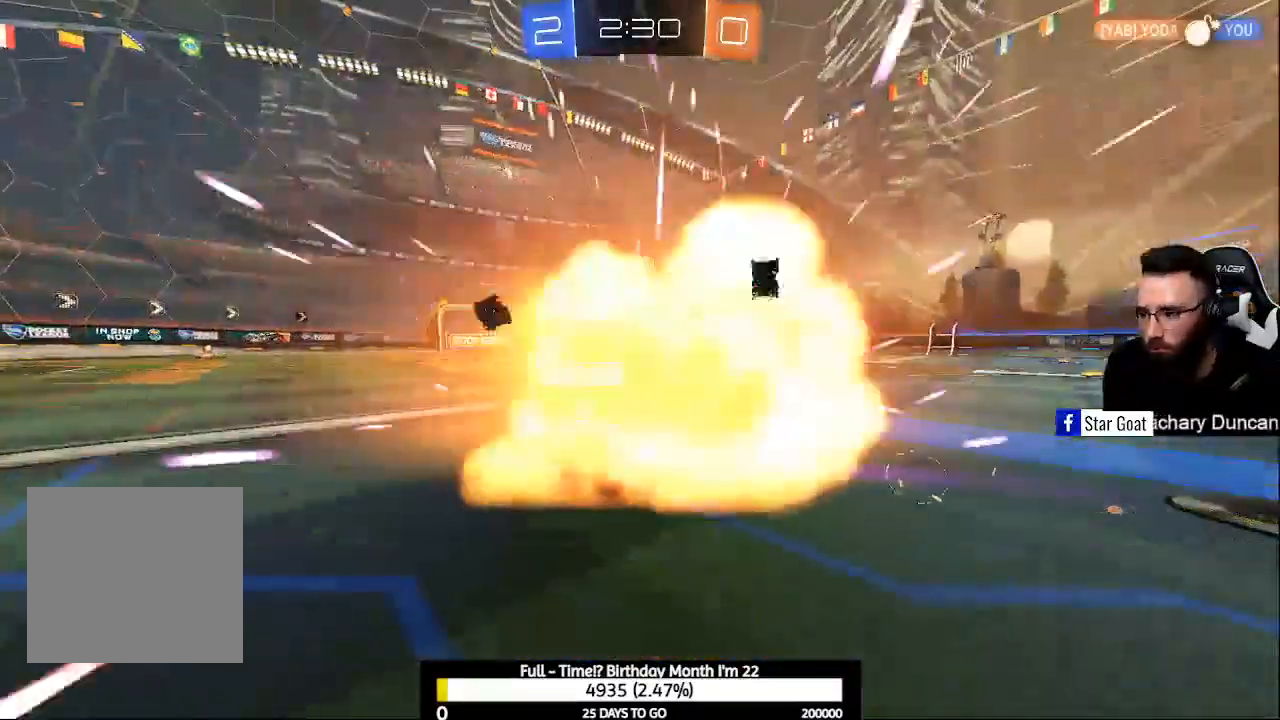
Gameplay with a controller (Xbox layout); each line is a JSON object with the inputs held at the frame after it. "events" lists button and stick changes between this image and that frame as [ms after this image, input, new state], when the widget could be followed in between.
{"buttons": [], "left_stick": "center", "right_stick": "center", "events": [[267, "R2", "up"], [333, "DPAD_DOWN", "down"], [400, "DPAD_DOWN", "up"]]}
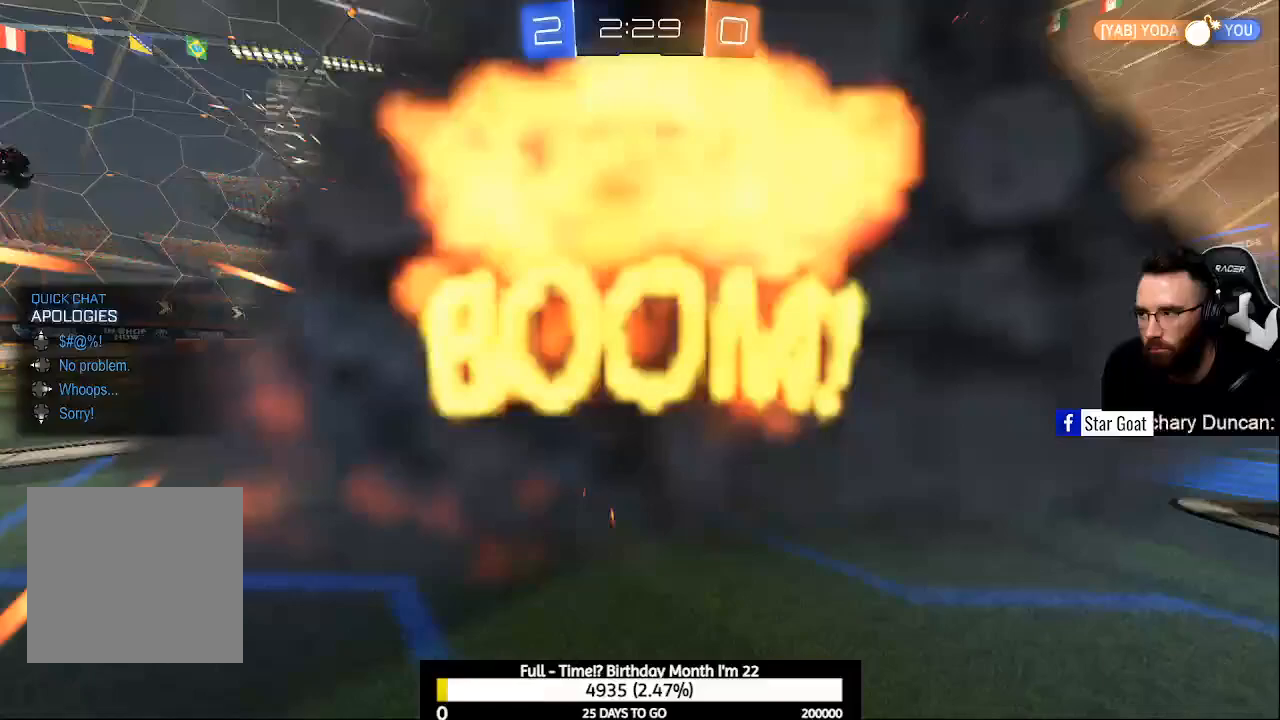
{"buttons": [], "left_stick": "center", "right_stick": "center", "events": [[33, "DPAD_RIGHT", "down"], [100, "DPAD_RIGHT", "up"], [333, "DPAD_DOWN", "down"], [433, "DPAD_DOWN", "up"]]}
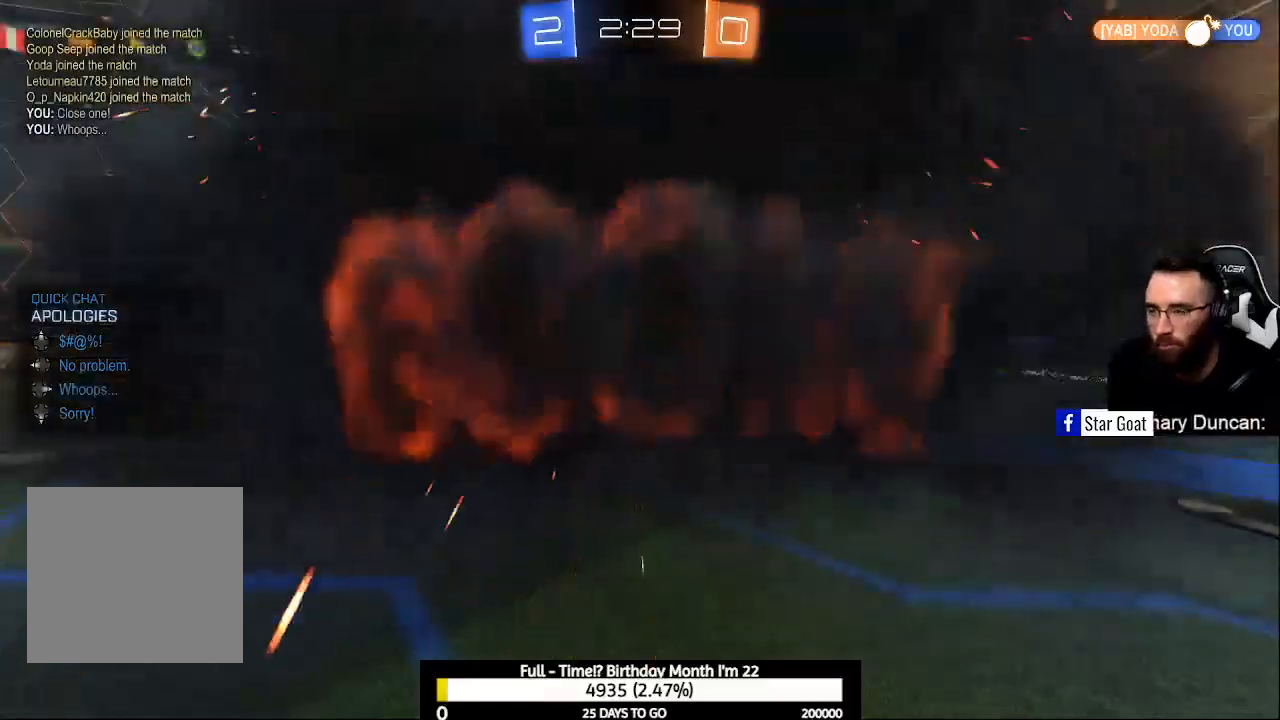
{"buttons": [], "left_stick": "center", "right_stick": "center", "events": [[33, "DPAD_LEFT", "down"], [167, "DPAD_LEFT", "up"]]}
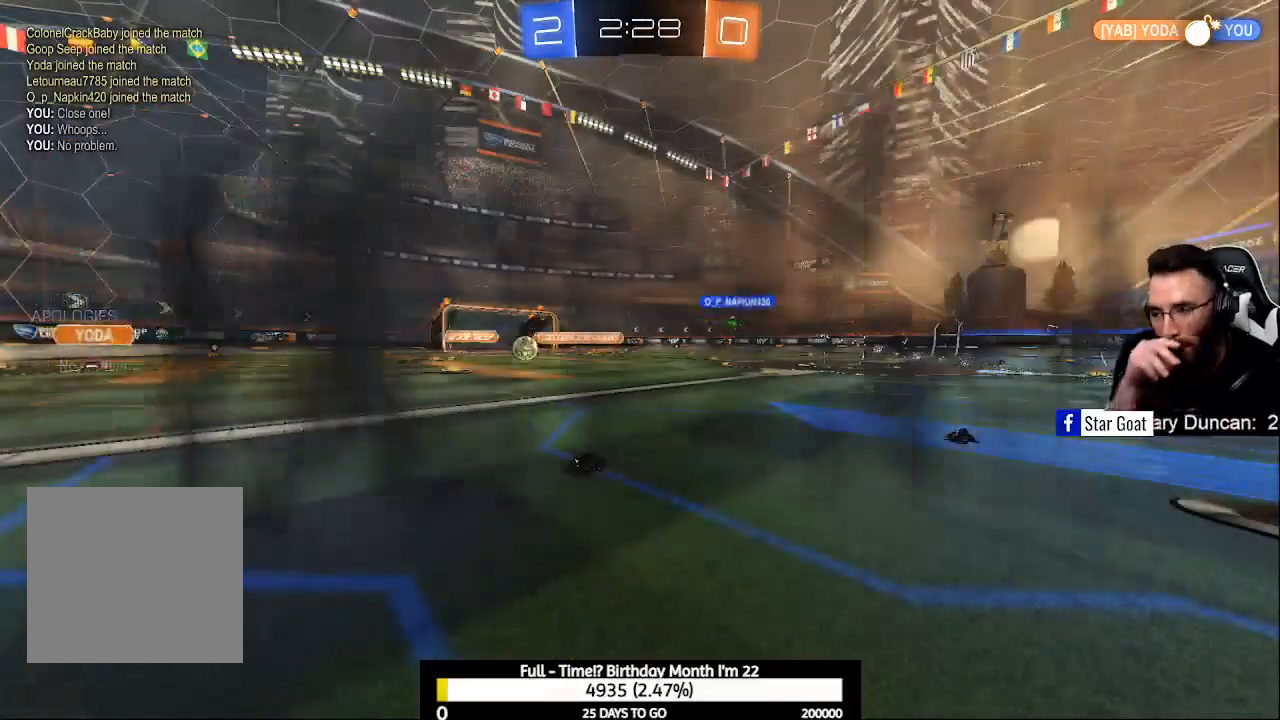
{"buttons": [], "left_stick": "center", "right_stick": "center", "events": []}
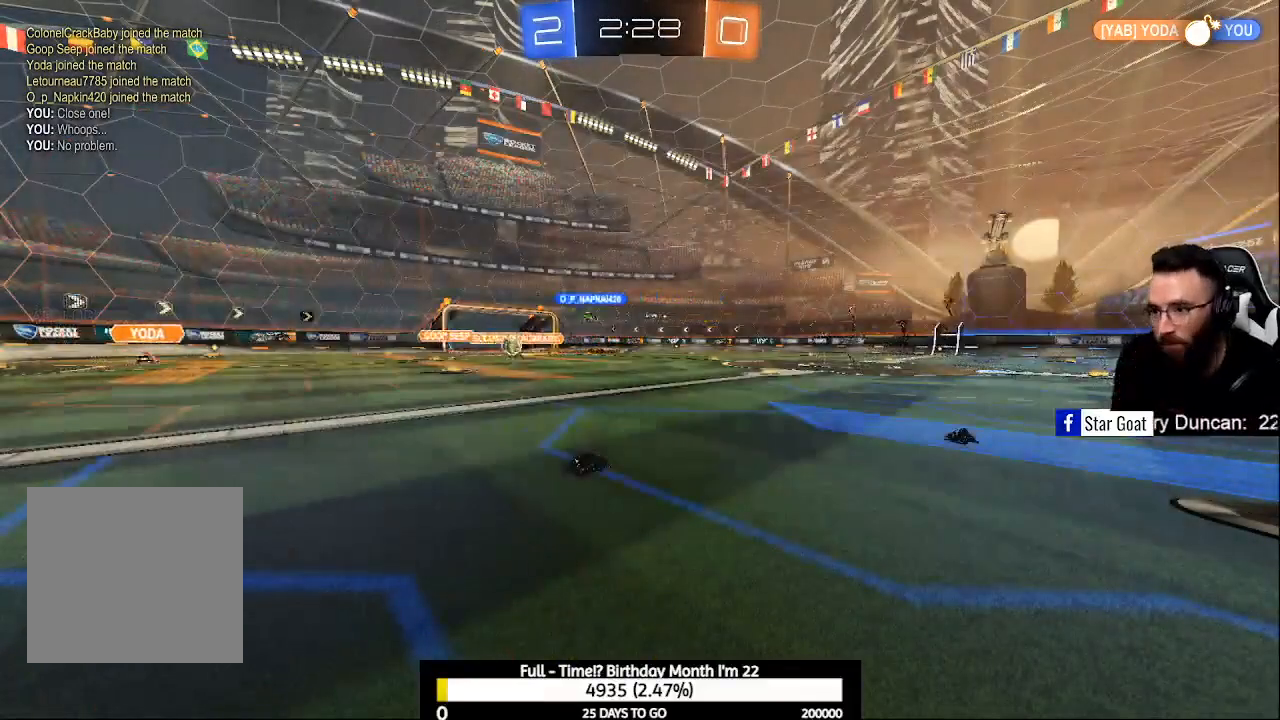
{"buttons": [], "left_stick": "center", "right_stick": "center", "events": []}
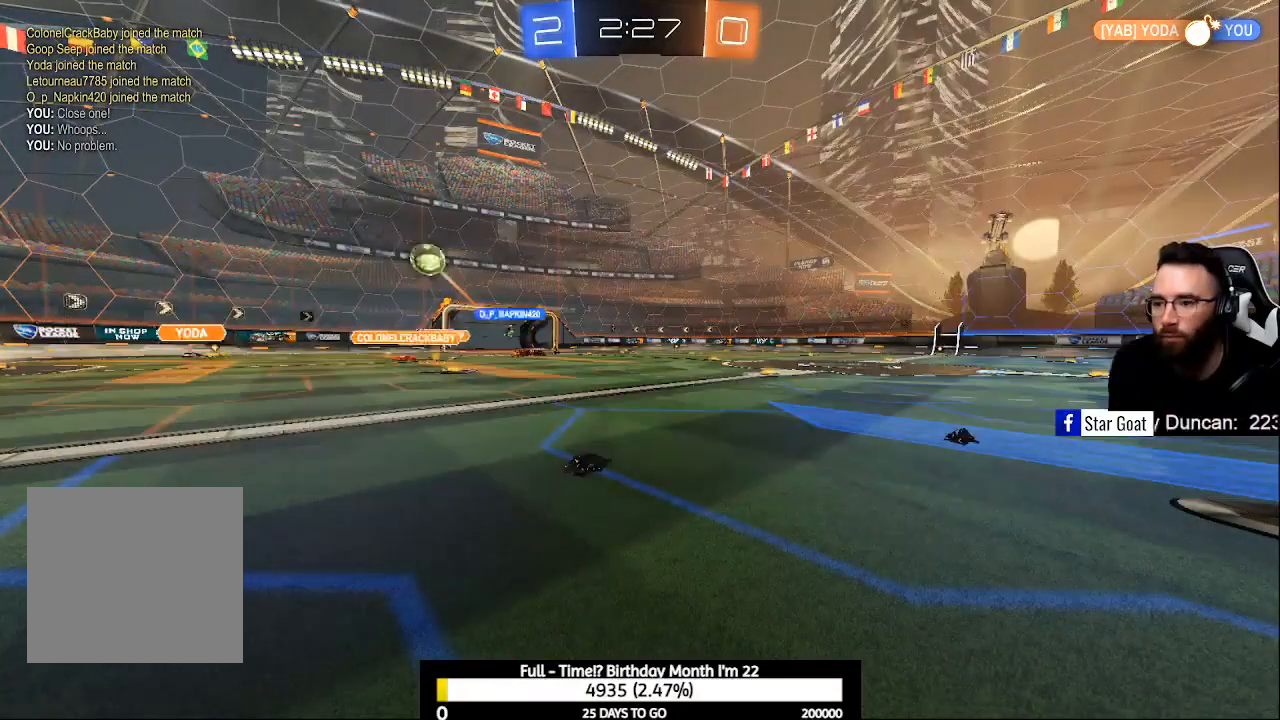
{"buttons": [], "left_stick": "center", "right_stick": "center", "events": []}
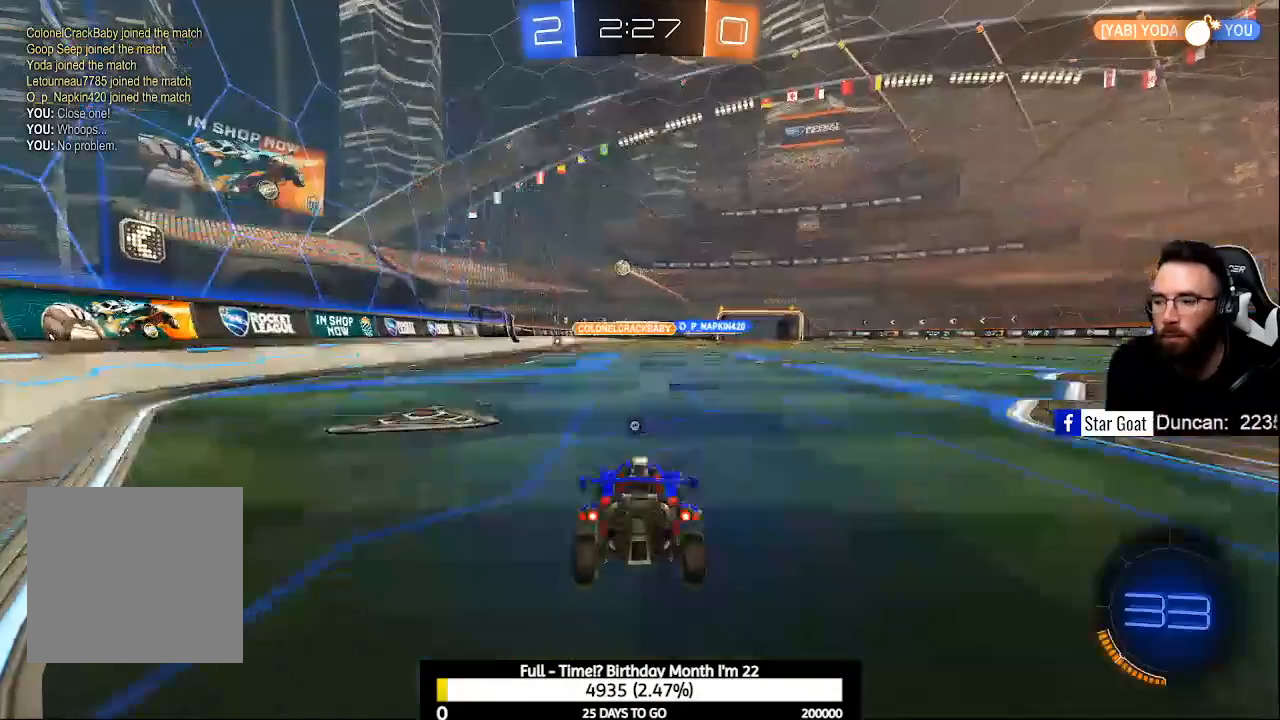
{"buttons": ["R2"], "left_stick": "up-left", "right_stick": "center", "events": [[433, "R2", "down"], [467, "left_stick", "up-left"]]}
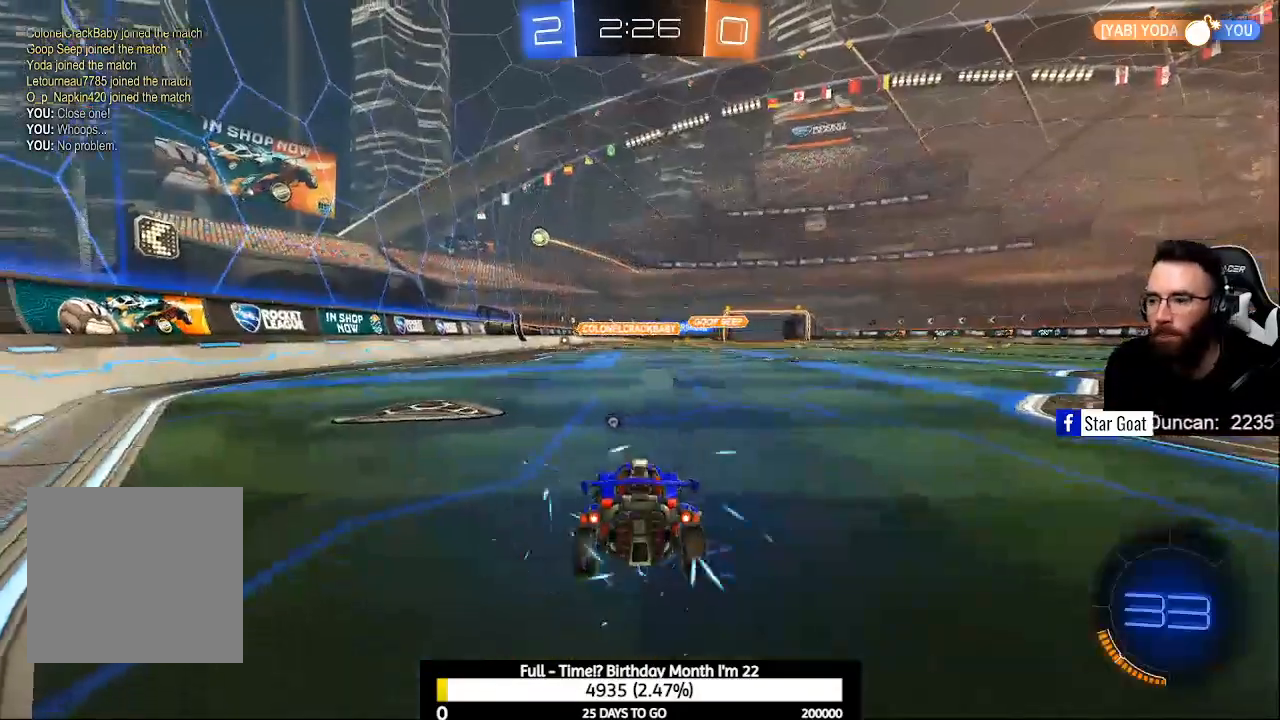
{"buttons": ["R2"], "left_stick": "center", "right_stick": "center", "events": [[133, "Y", "down"], [233, "Y", "up"], [433, "left_stick", "center"]]}
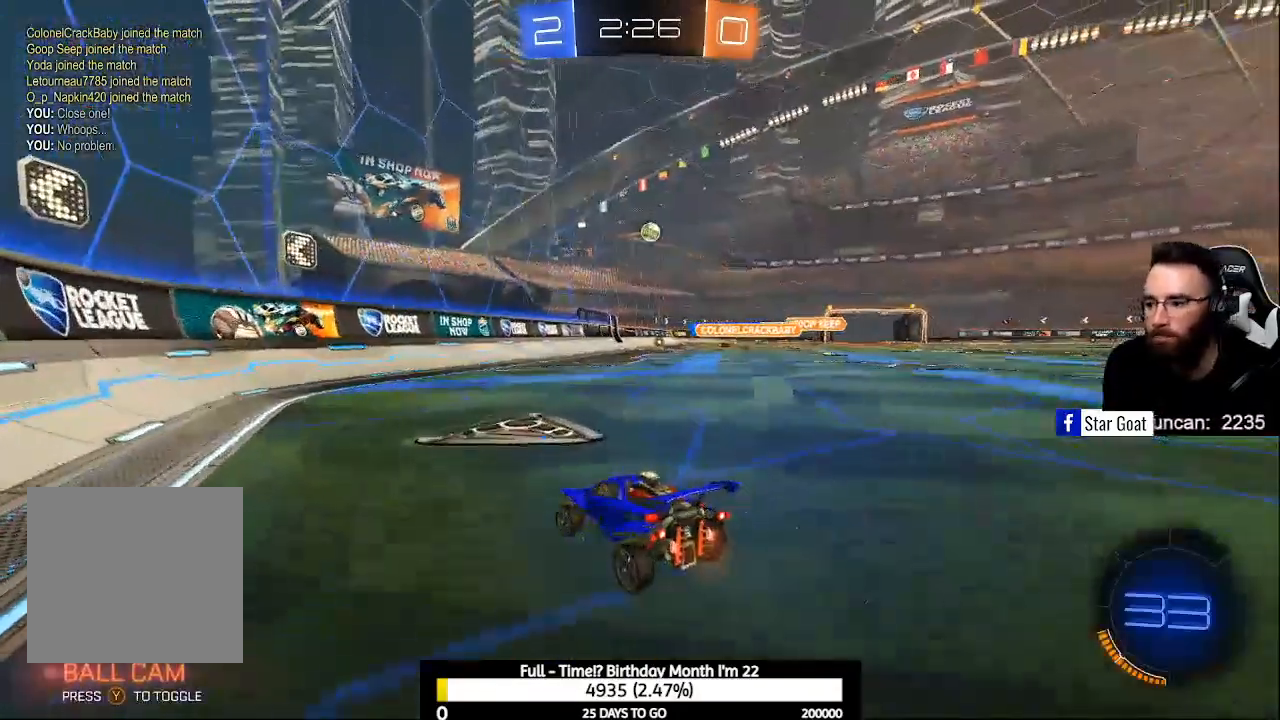
{"buttons": ["R2"], "left_stick": "right", "right_stick": "center", "events": [[100, "X", "down"], [100, "left_stick", "right"], [300, "X", "up"]]}
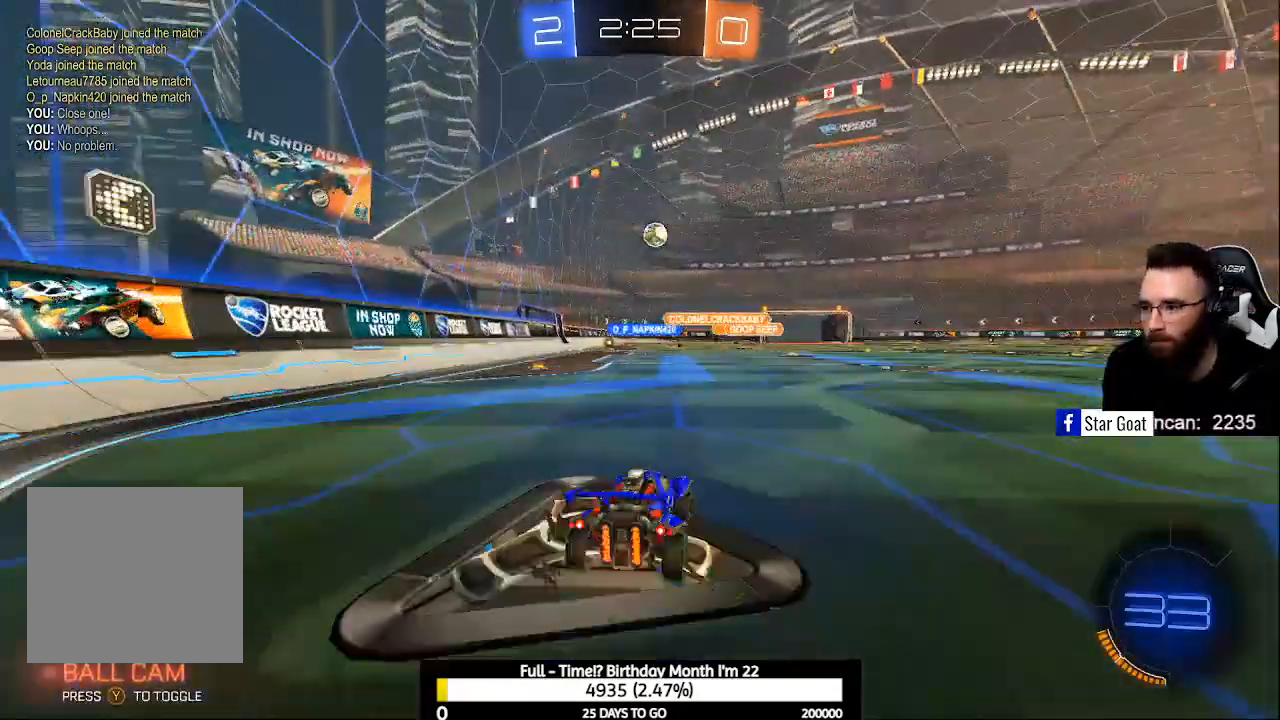
{"buttons": [], "left_stick": "right", "right_stick": "center", "events": [[200, "R2", "up"]]}
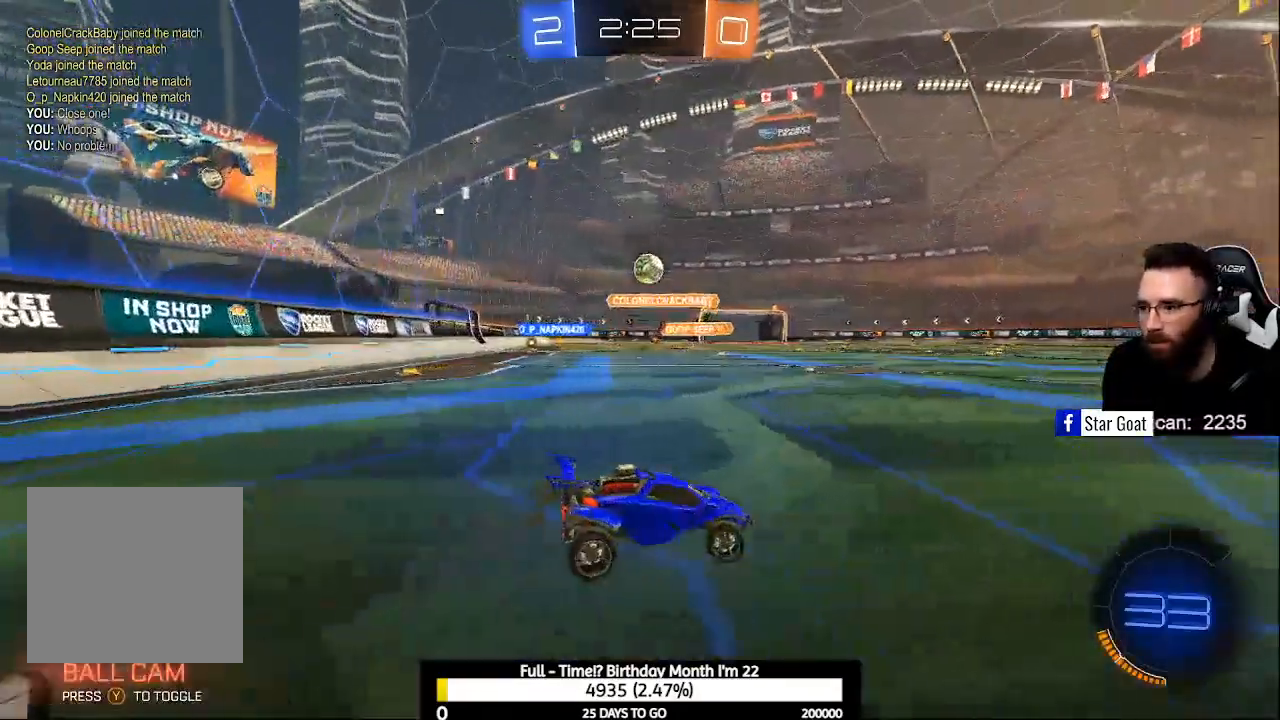
{"buttons": [], "left_stick": "center", "right_stick": "center", "events": [[100, "R2", "down"], [200, "R2", "up"], [200, "left_stick", "center"], [400, "R2", "down"], [467, "R2", "up"]]}
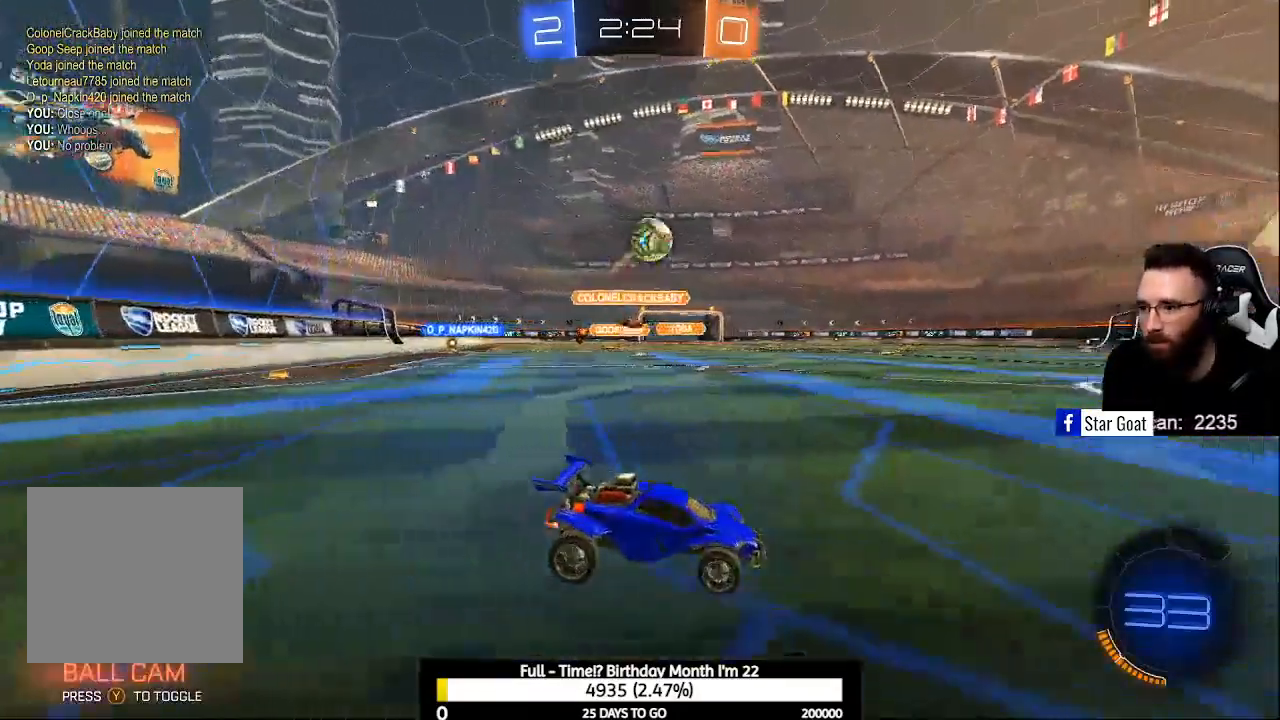
{"buttons": ["R2"], "left_stick": "down-right", "right_stick": "center", "events": [[100, "R2", "down"], [100, "left_stick", "right"], [167, "Y", "down"], [300, "Y", "up"], [333, "left_stick", "down-right"]]}
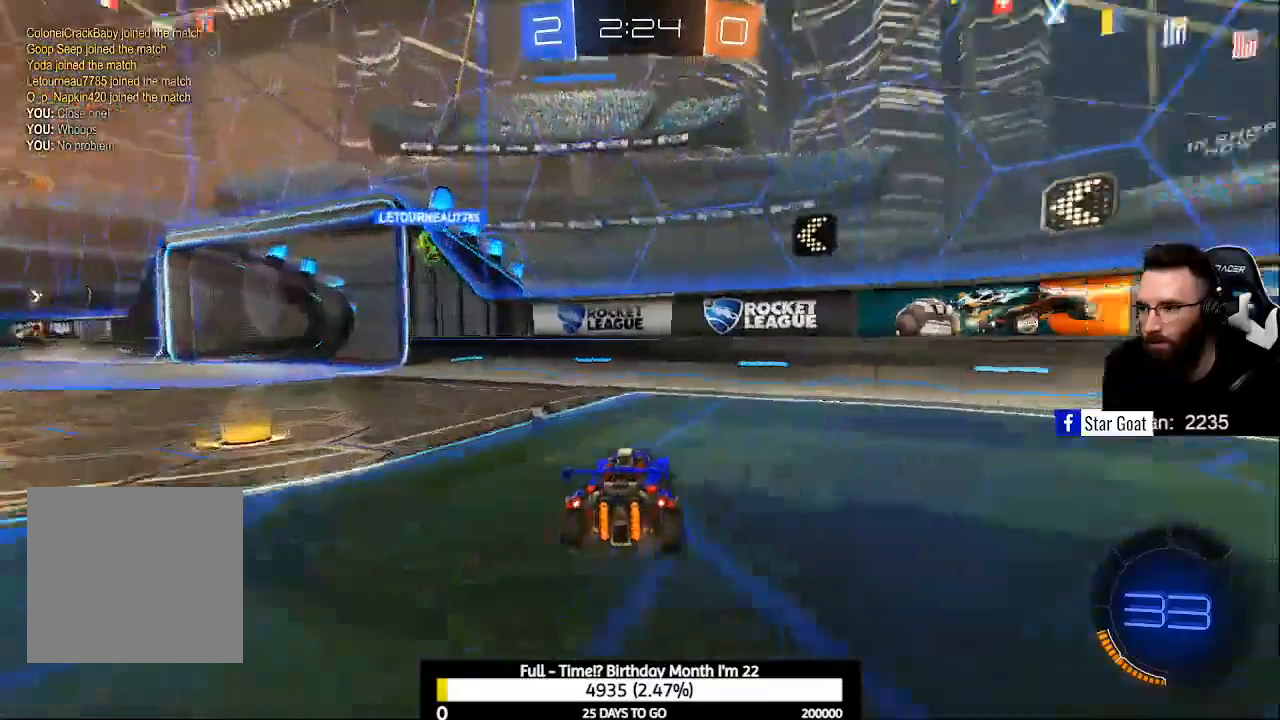
{"buttons": ["R2"], "left_stick": "left", "right_stick": "center", "events": [[133, "Y", "down"], [200, "Y", "up"], [233, "left_stick", "center"], [300, "X", "down"], [467, "X", "up"], [500, "left_stick", "left"]]}
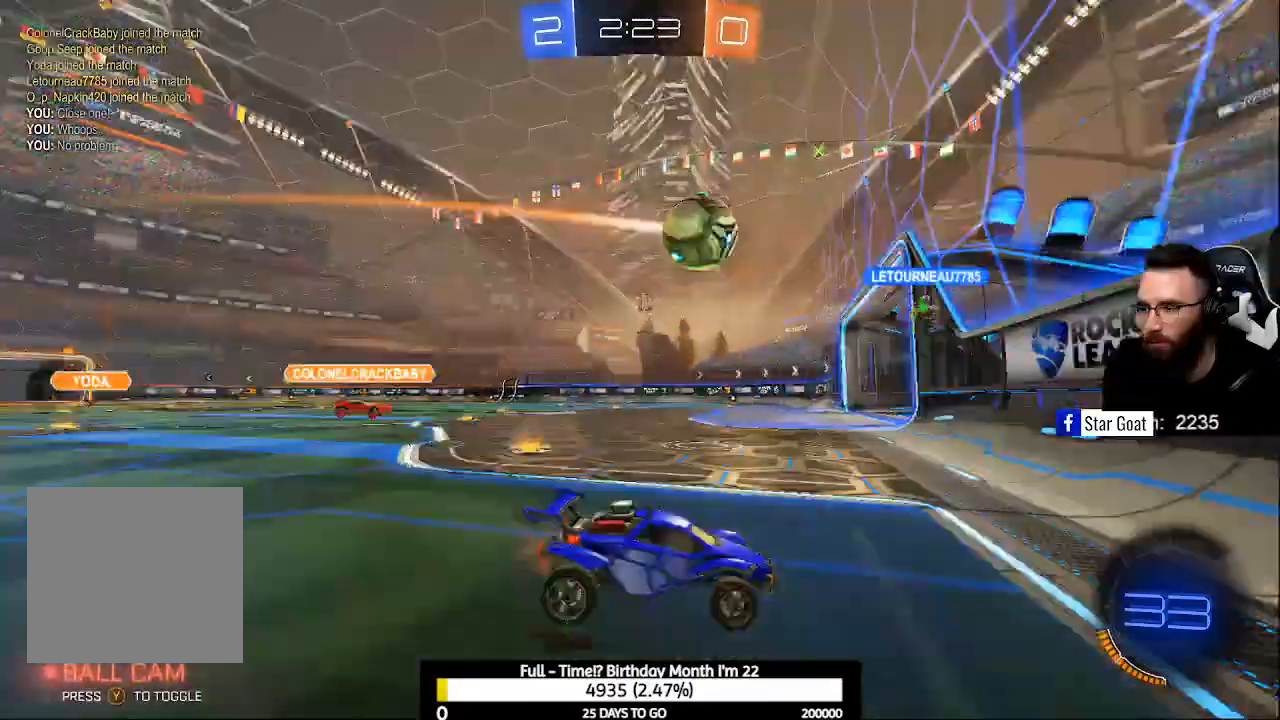
{"buttons": ["R2"], "left_stick": "left", "right_stick": "center", "events": []}
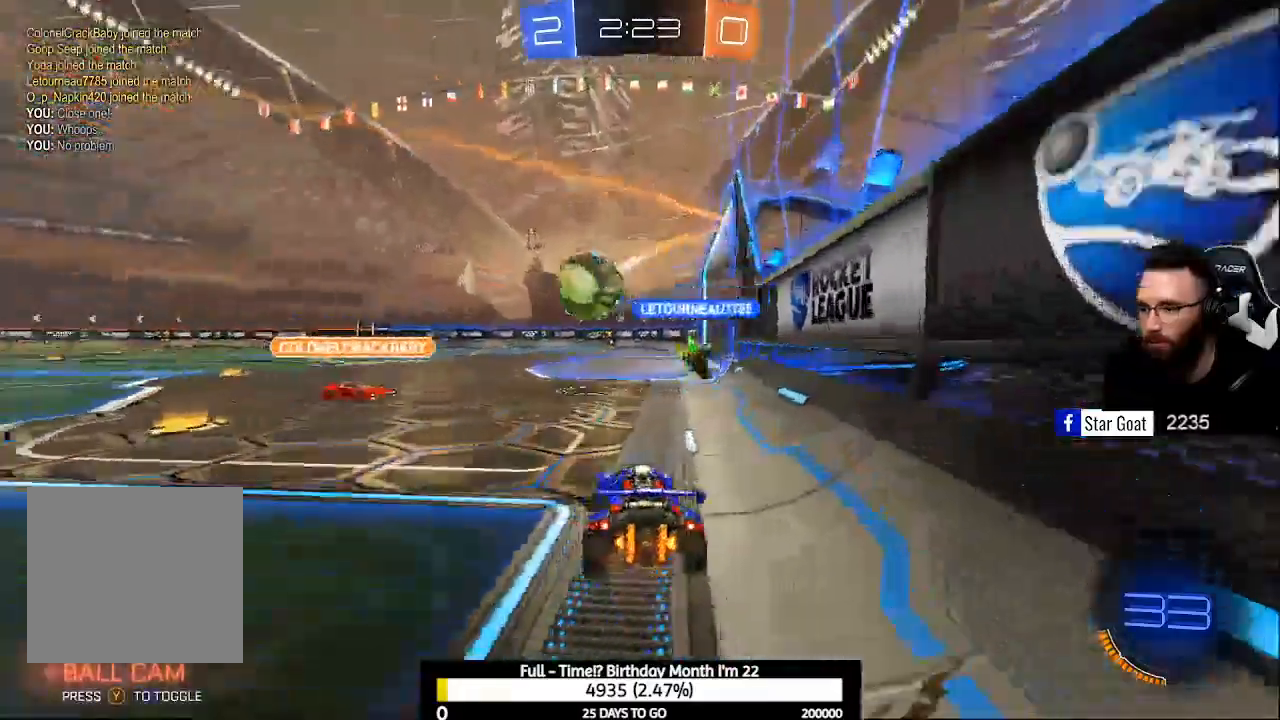
{"buttons": ["R2"], "left_stick": "center", "right_stick": "center", "events": [[233, "R2", "up"], [233, "left_stick", "center"], [500, "R2", "down"]]}
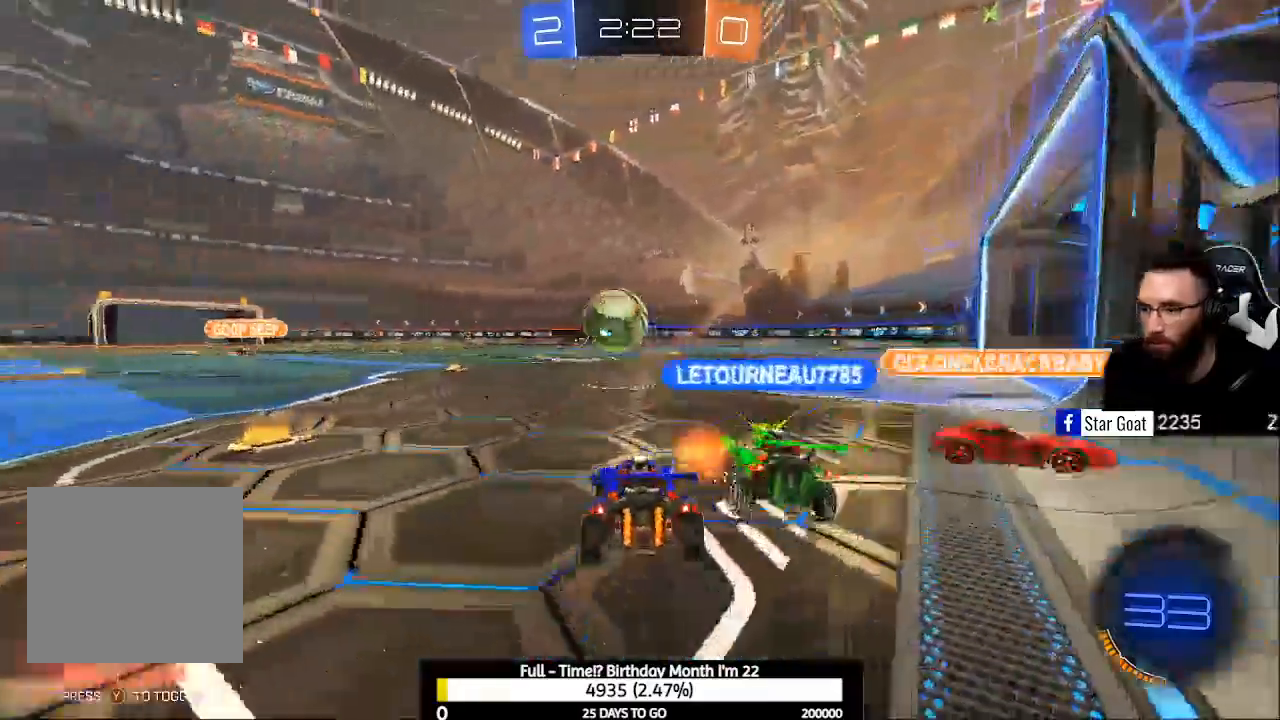
{"buttons": ["B", "R2"], "left_stick": "center", "right_stick": "center", "events": [[500, "B", "down"]]}
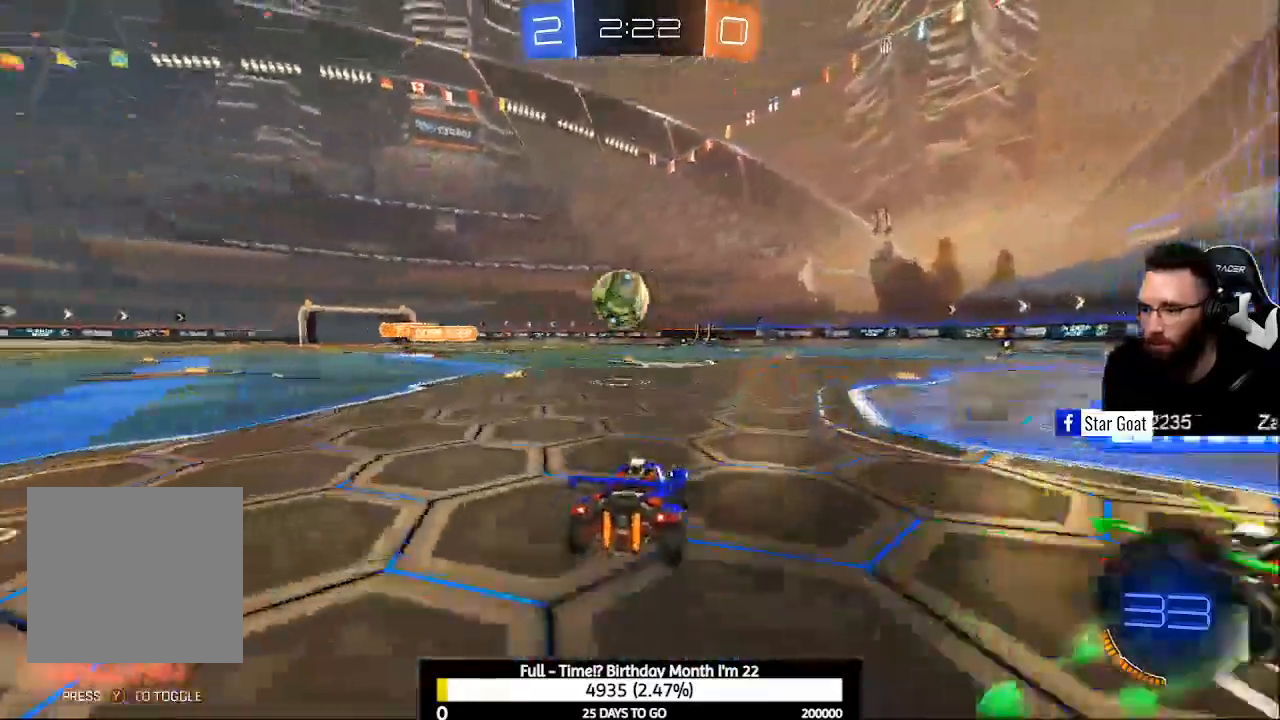
{"buttons": ["A", "B", "R2"], "left_stick": "center", "right_stick": "center", "events": [[233, "A", "down"], [300, "left_stick", "down-right"], [333, "L1", "down"], [400, "left_stick", "center"], [433, "L1", "up"]]}
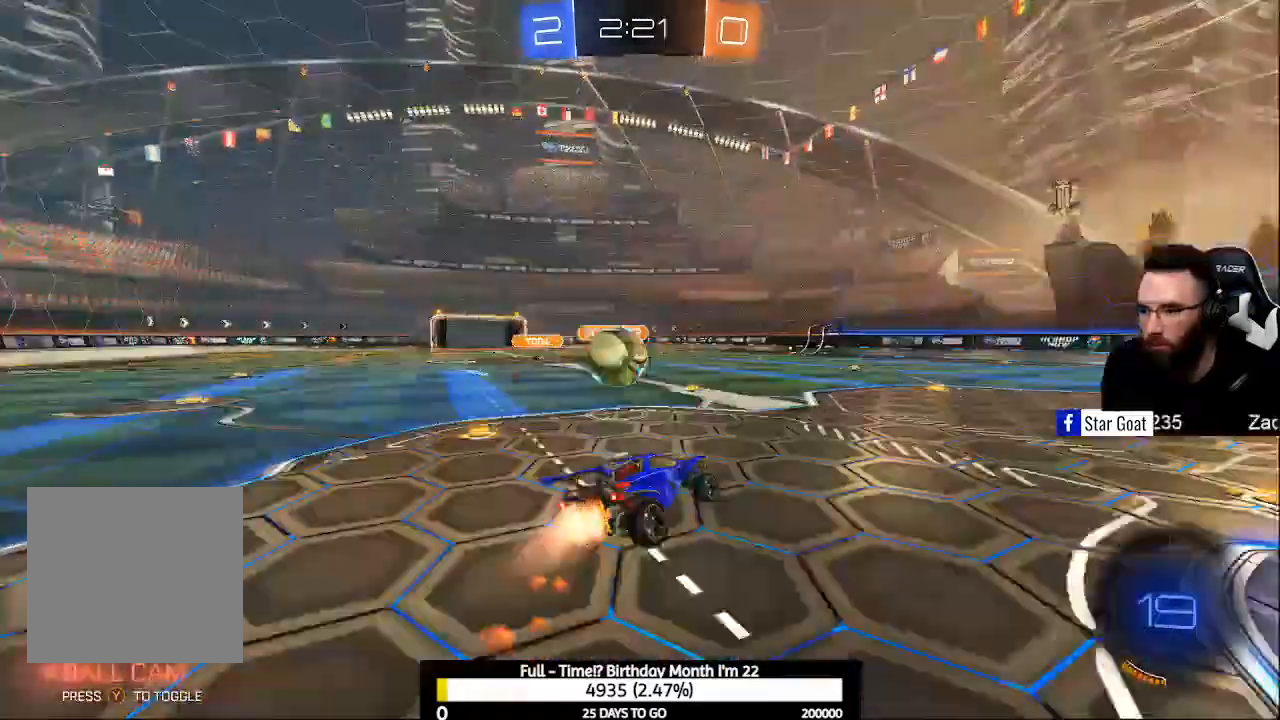
{"buttons": [], "left_stick": "center", "right_stick": "center", "events": [[100, "A", "up"], [100, "B", "up"], [133, "R2", "up"], [167, "A", "down"], [167, "B", "down"], [333, "A", "up"], [333, "B", "up"]]}
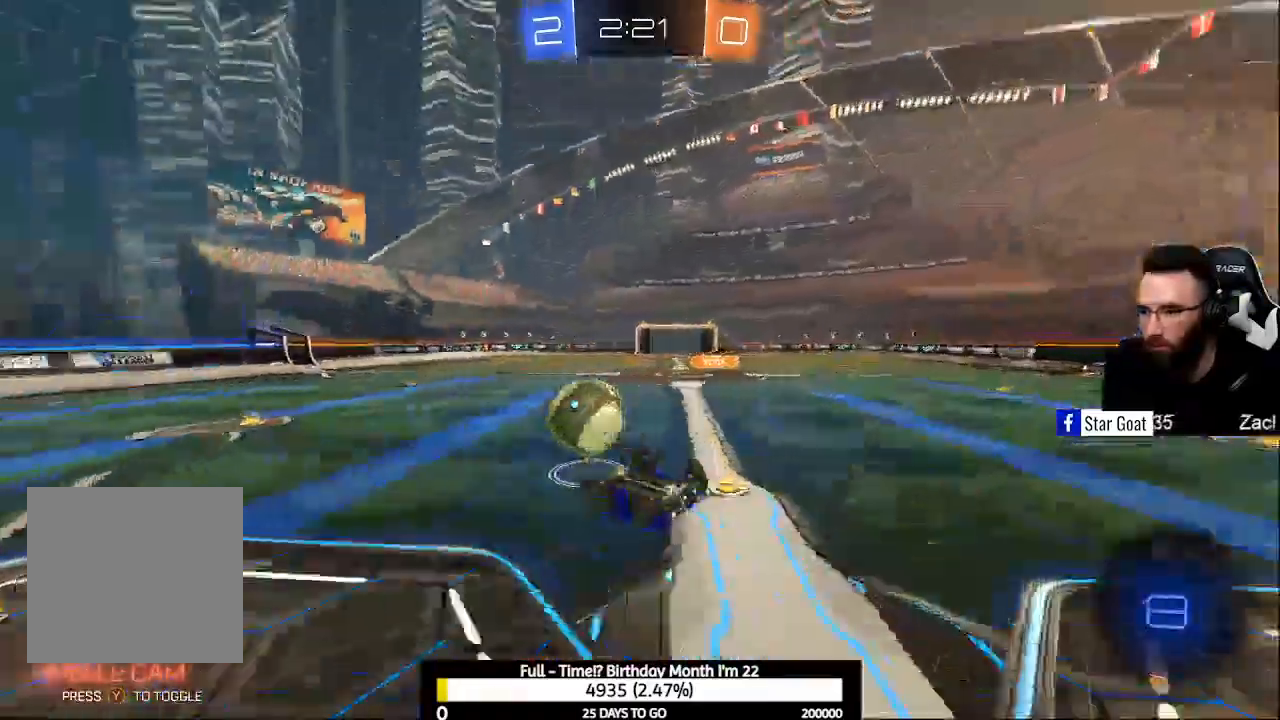
{"buttons": [], "left_stick": "center", "right_stick": "center", "events": [[200, "Y", "down"], [333, "Y", "up"]]}
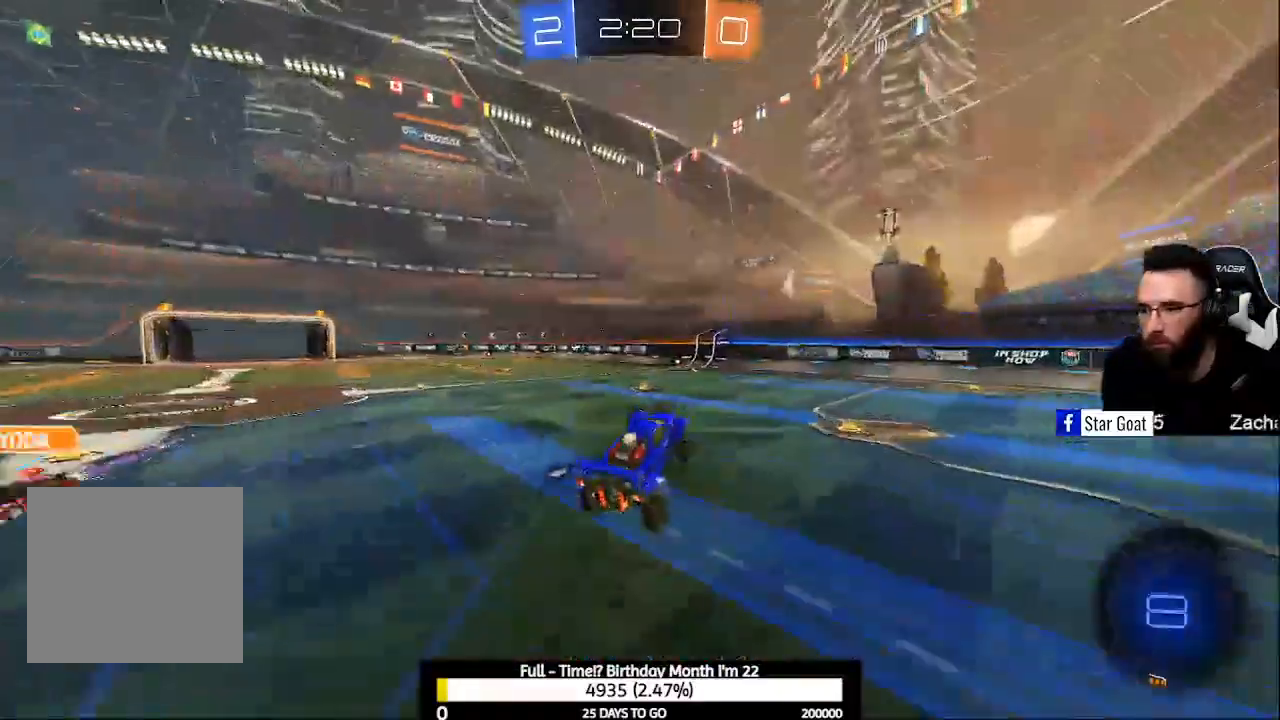
{"buttons": ["B", "R2"], "left_stick": "center", "right_stick": "center", "events": [[67, "R2", "down"], [167, "left_stick", "left"], [233, "Y", "down"], [333, "left_stick", "center"], [367, "Y", "up"], [500, "B", "down"]]}
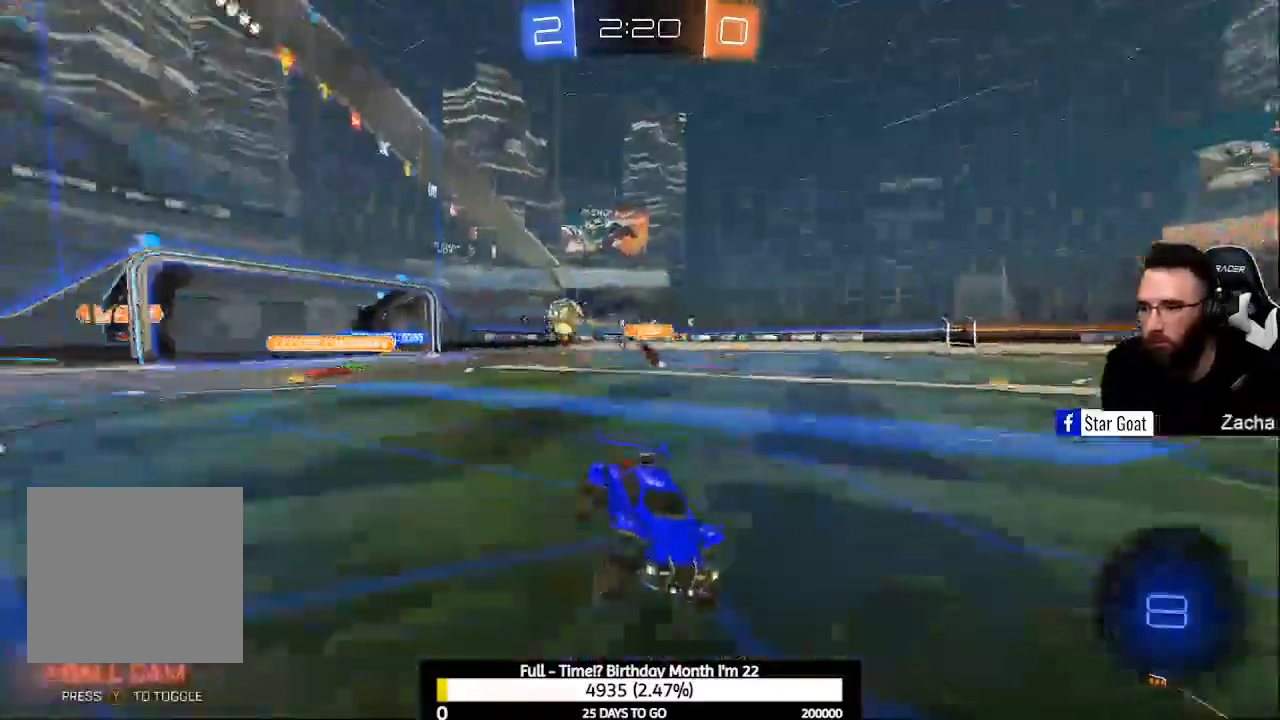
{"buttons": ["Y", "R2"], "left_stick": "center", "right_stick": "center", "events": [[333, "B", "up"], [433, "Y", "down"]]}
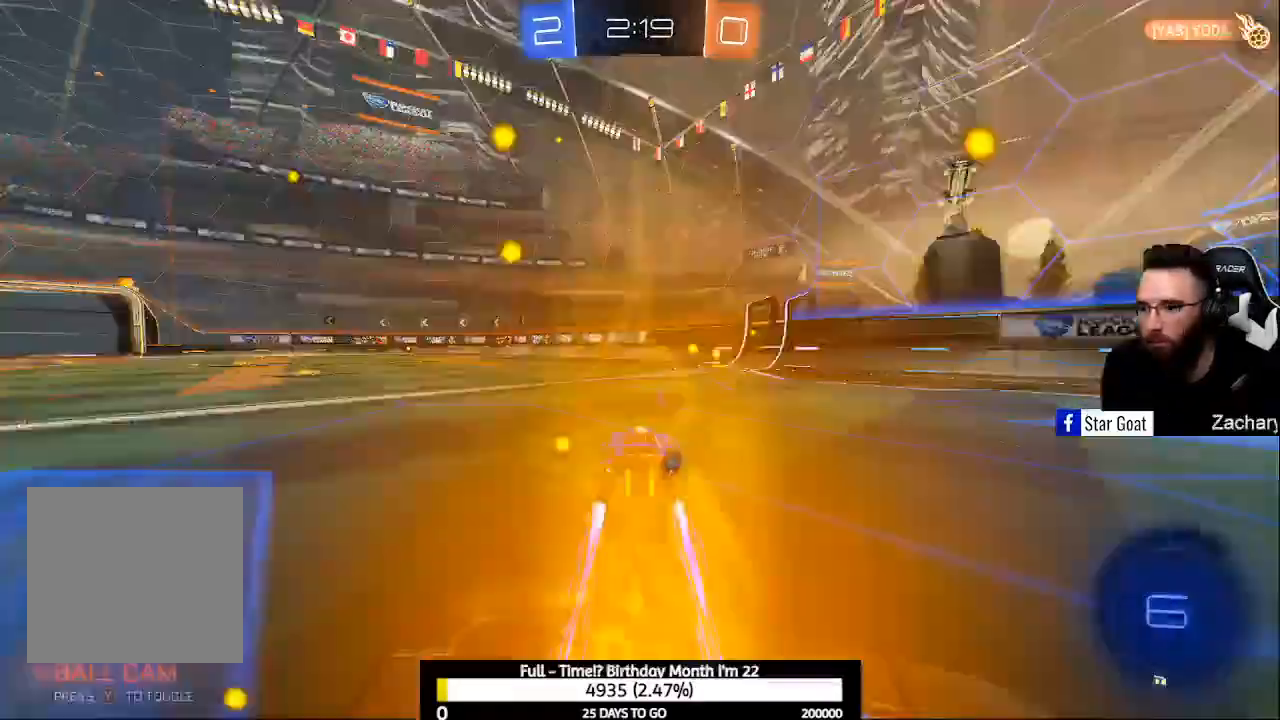
{"buttons": ["X", "R2"], "left_stick": "right", "right_stick": "center", "events": [[33, "Y", "up"], [333, "Y", "down"], [400, "Y", "up"], [433, "left_stick", "right"], [500, "X", "down"]]}
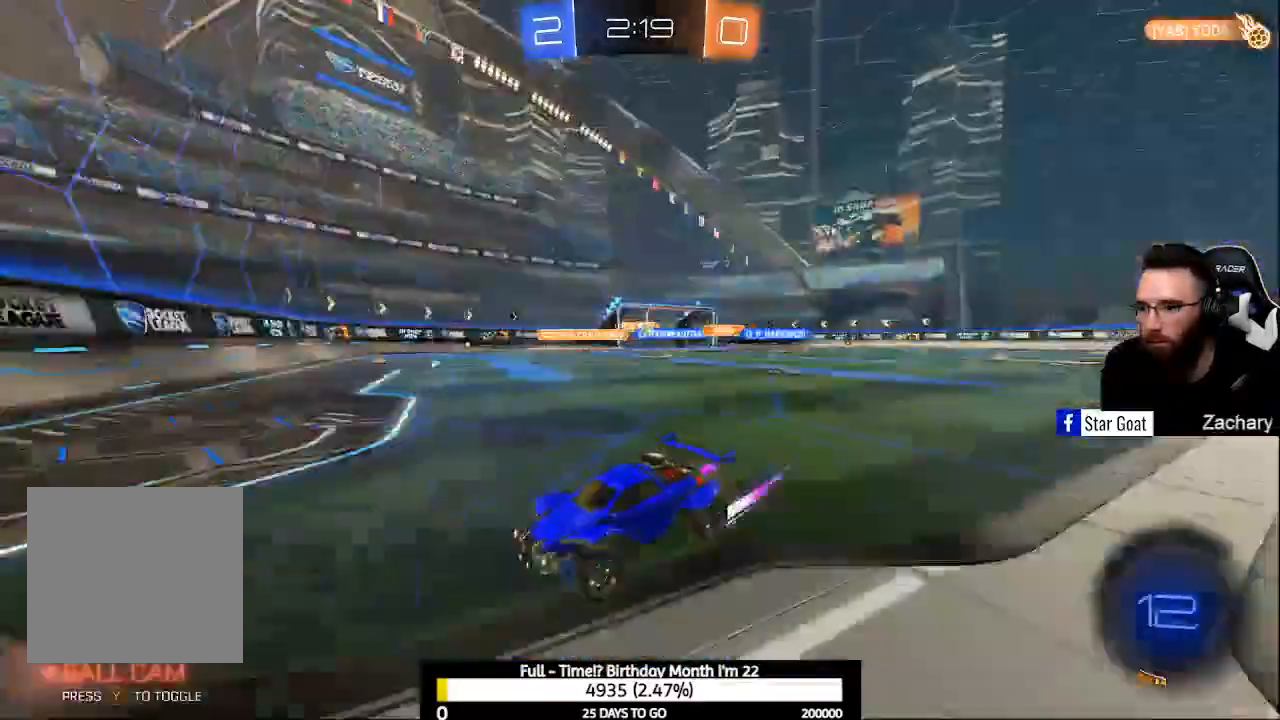
{"buttons": ["R2"], "left_stick": "right", "right_stick": "center", "events": [[133, "X", "up"]]}
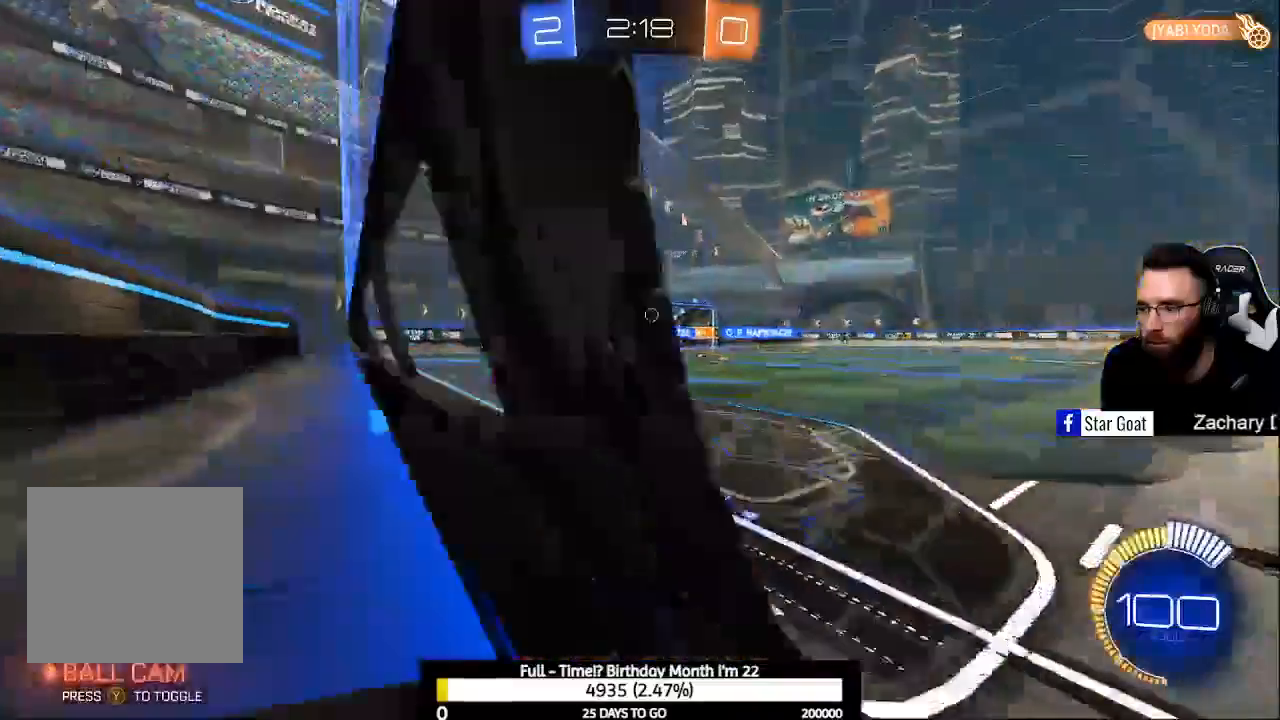
{"buttons": ["R2"], "left_stick": "center", "right_stick": "center", "events": [[500, "left_stick", "center"]]}
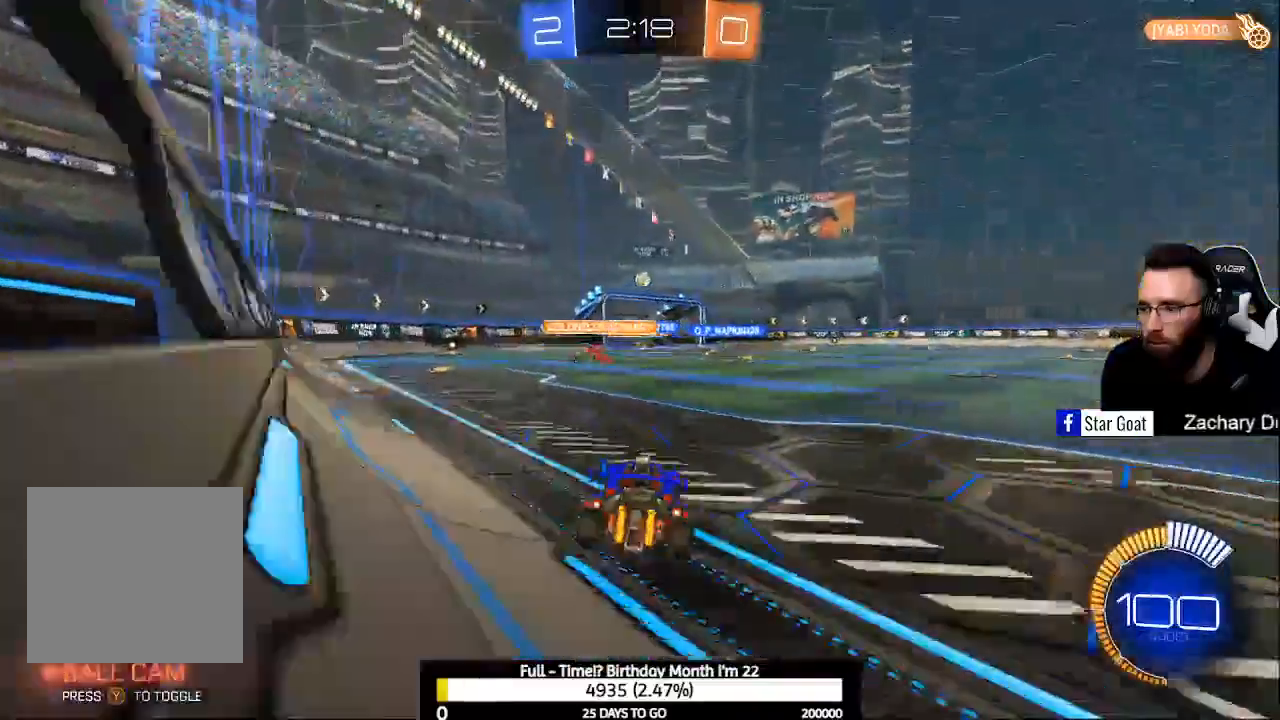
{"buttons": ["L2"], "left_stick": "center", "right_stick": "center", "events": [[67, "L2", "down"], [67, "R2", "up"]]}
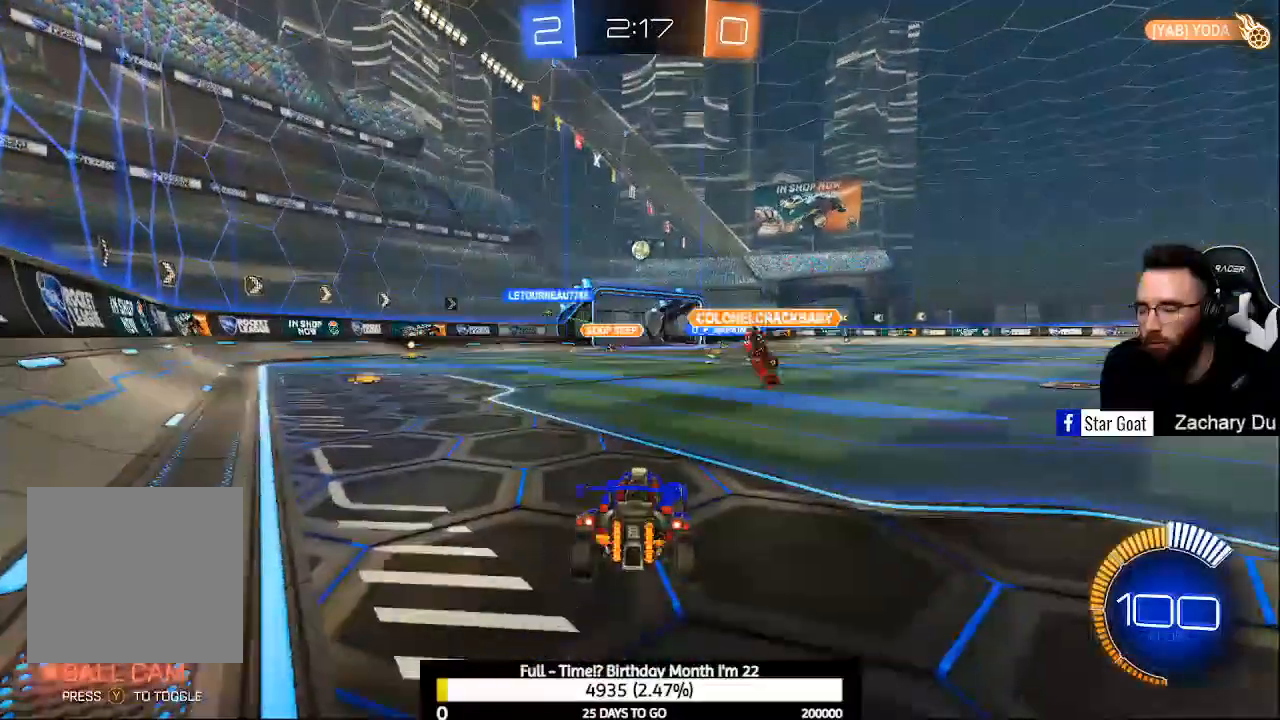
{"buttons": ["R2"], "left_stick": "center", "right_stick": "center", "events": [[433, "L2", "up"], [467, "R2", "down"]]}
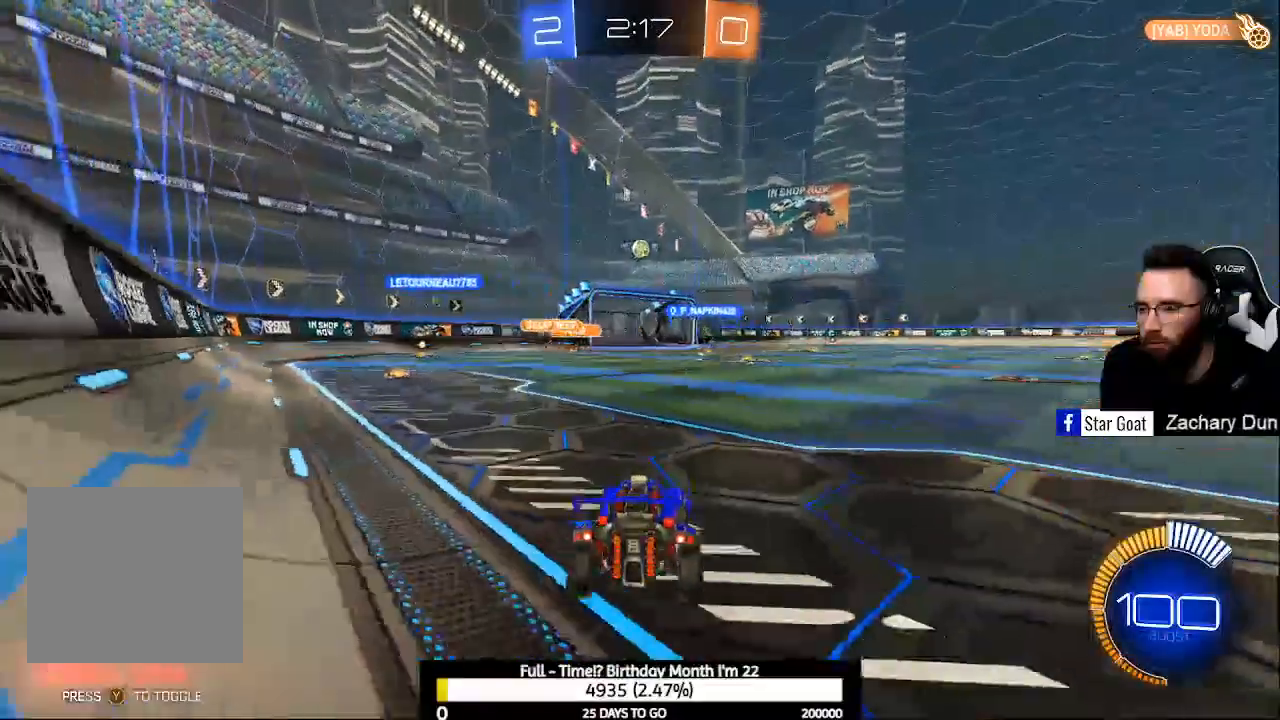
{"buttons": ["B", "R2"], "left_stick": "center", "right_stick": "center", "events": [[133, "left_stick", "up-left"], [300, "B", "down"], [467, "left_stick", "center"]]}
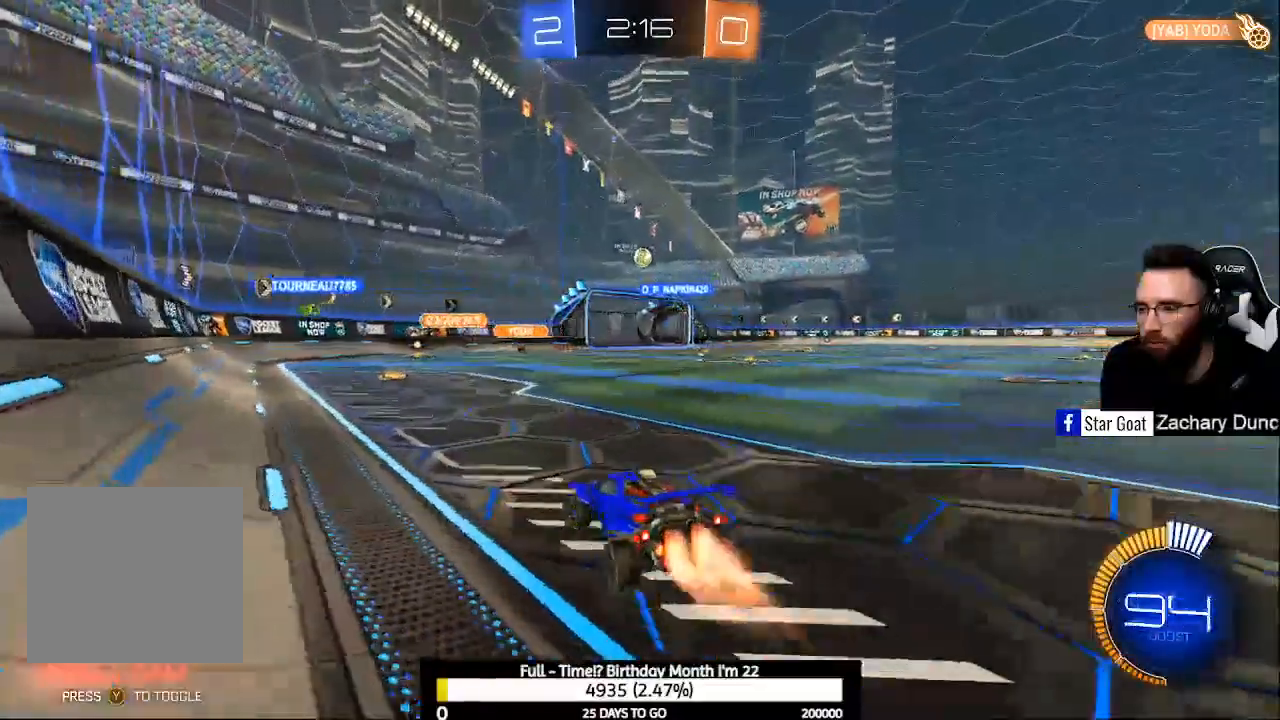
{"buttons": [], "left_stick": "right", "right_stick": "center", "events": [[100, "B", "up"], [367, "left_stick", "right"], [467, "R2", "up"]]}
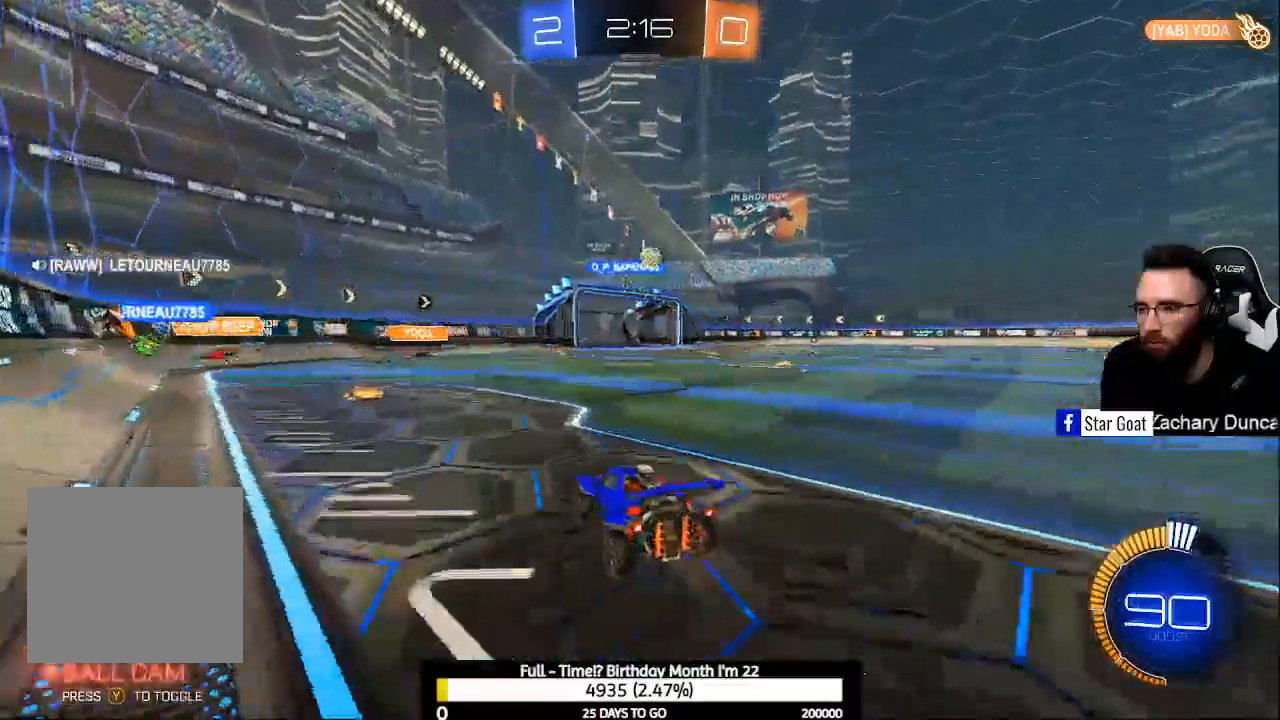
{"buttons": ["L2"], "left_stick": "down-right", "right_stick": "center", "events": [[500, "L2", "down"], [500, "left_stick", "down-right"]]}